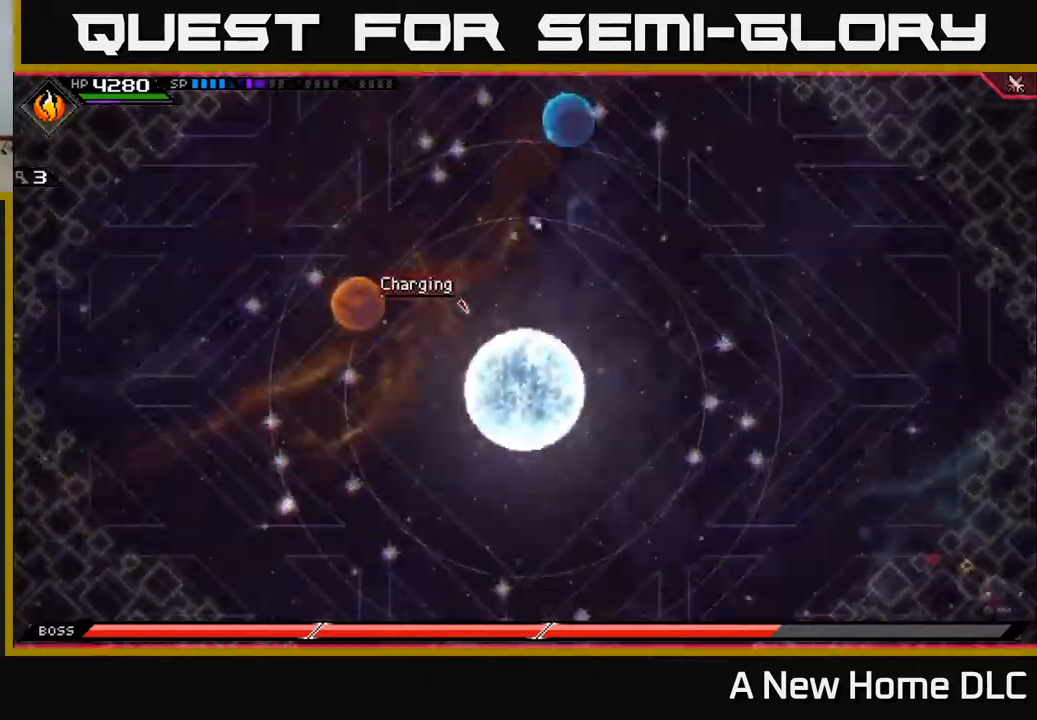
Gameplay with a controller (Xbox layout); each line is a JSON object with the inputs held at the frame after it. "events" lists button and stick changes between this image and that frame as [ms after this image, input, new state], when the widget could be followed in between.
{"buttons": [], "left_stick": "up-left", "right_stick": "center", "events": [[200, "left_stick", "down-left"], [467, "left_stick", "up-left"]]}
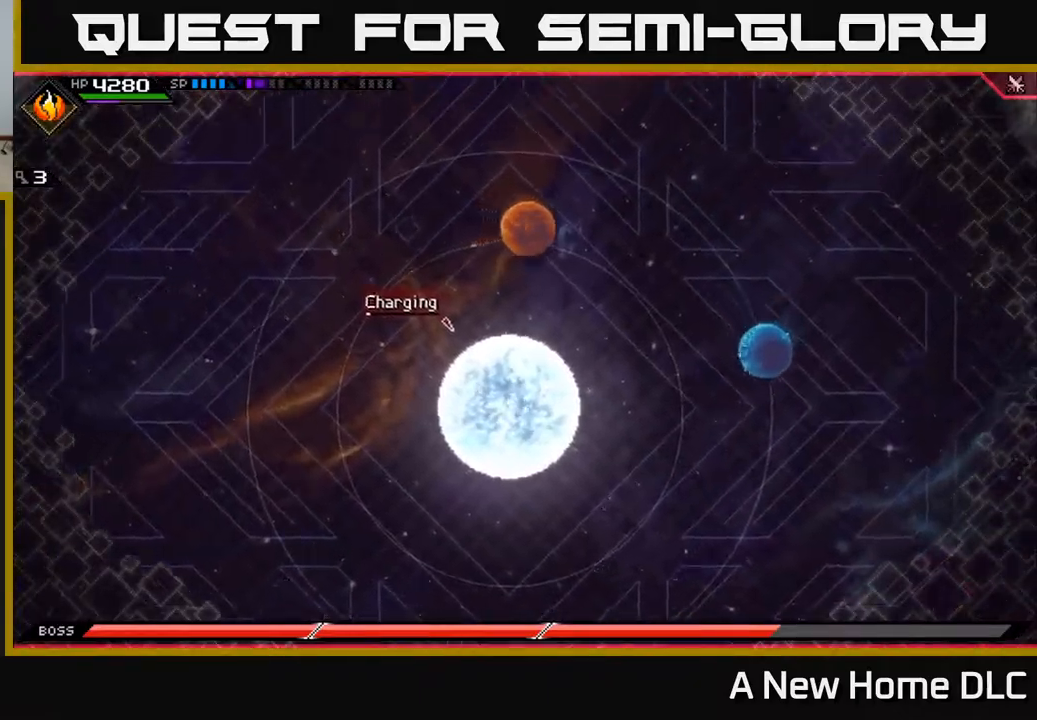
{"buttons": [], "left_stick": "down-left", "right_stick": "center", "events": [[367, "left_stick", "down-left"]]}
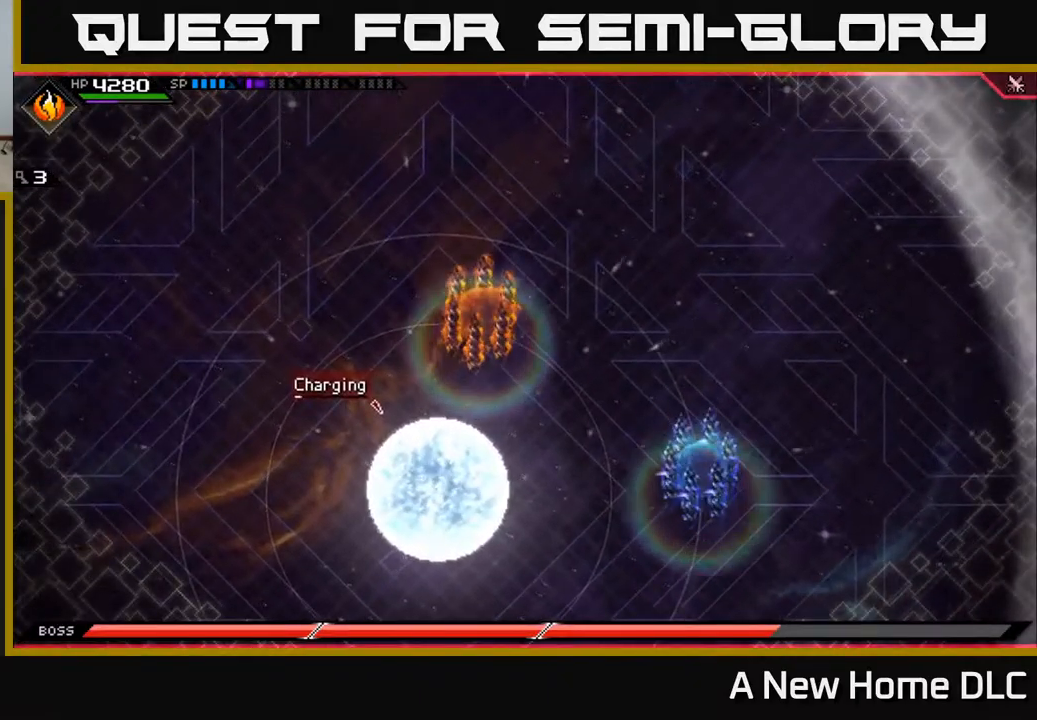
{"buttons": [], "left_stick": "up", "right_stick": "center", "events": [[350, "left_stick", "up-left"], [434, "left_stick", "up"]]}
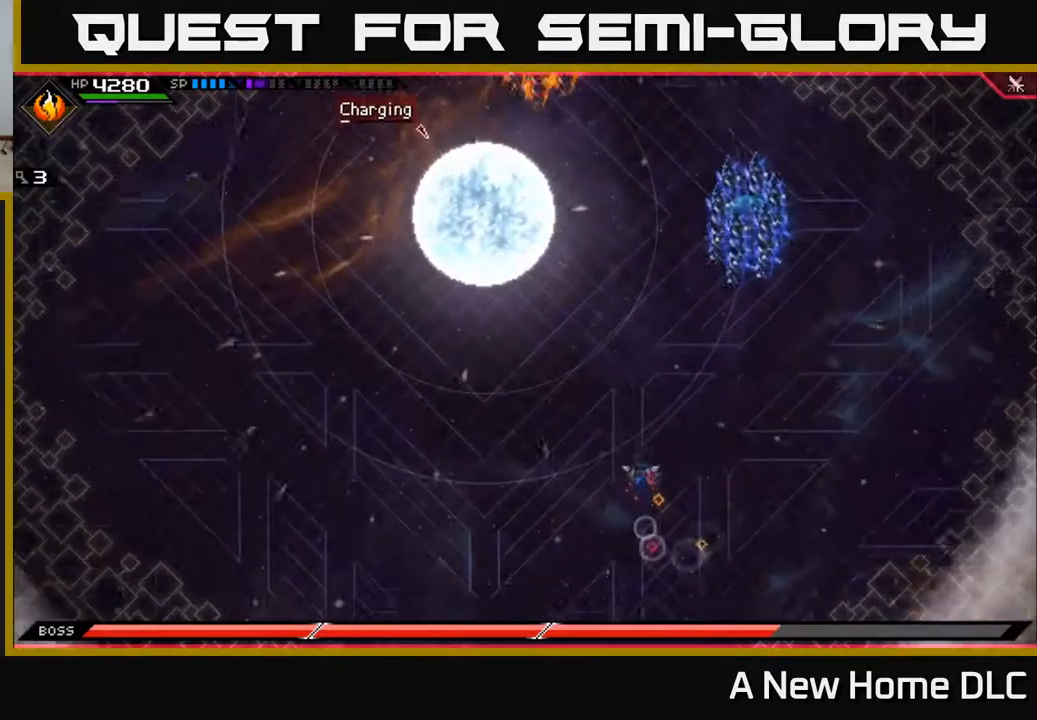
{"buttons": [], "left_stick": "down-left", "right_stick": "center", "events": [[67, "left_stick", "center"], [150, "left_stick", "down-left"]]}
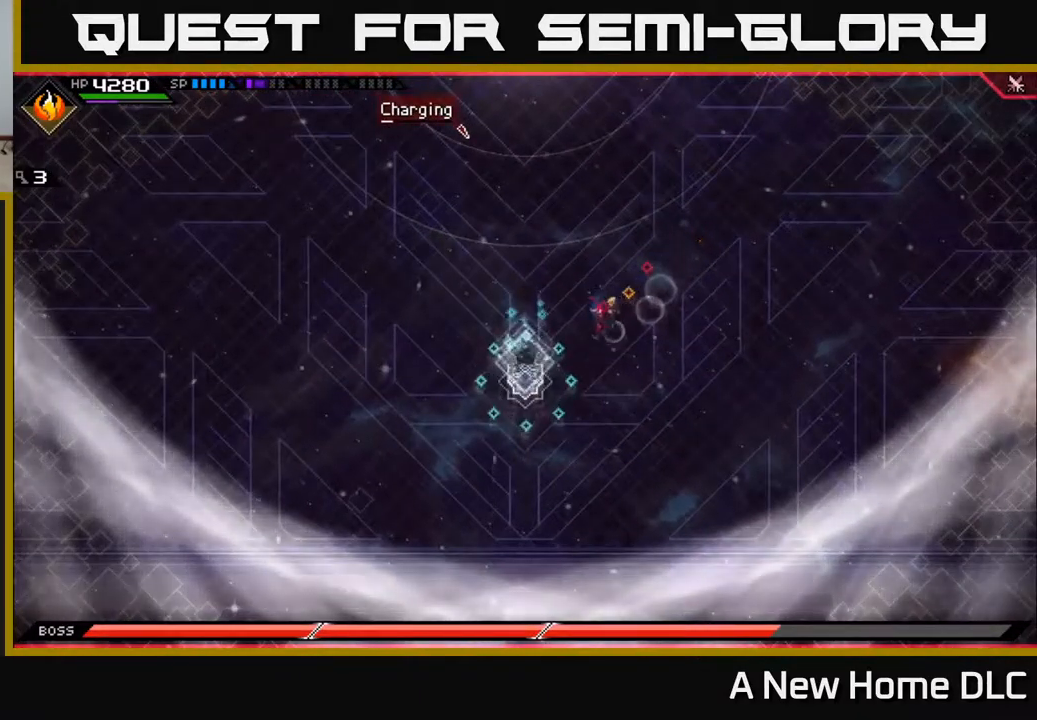
{"buttons": [], "left_stick": "down-left", "right_stick": "up-right", "events": [[234, "left_stick", "left"], [334, "left_stick", "down-left"], [350, "right_stick", "up-right"]]}
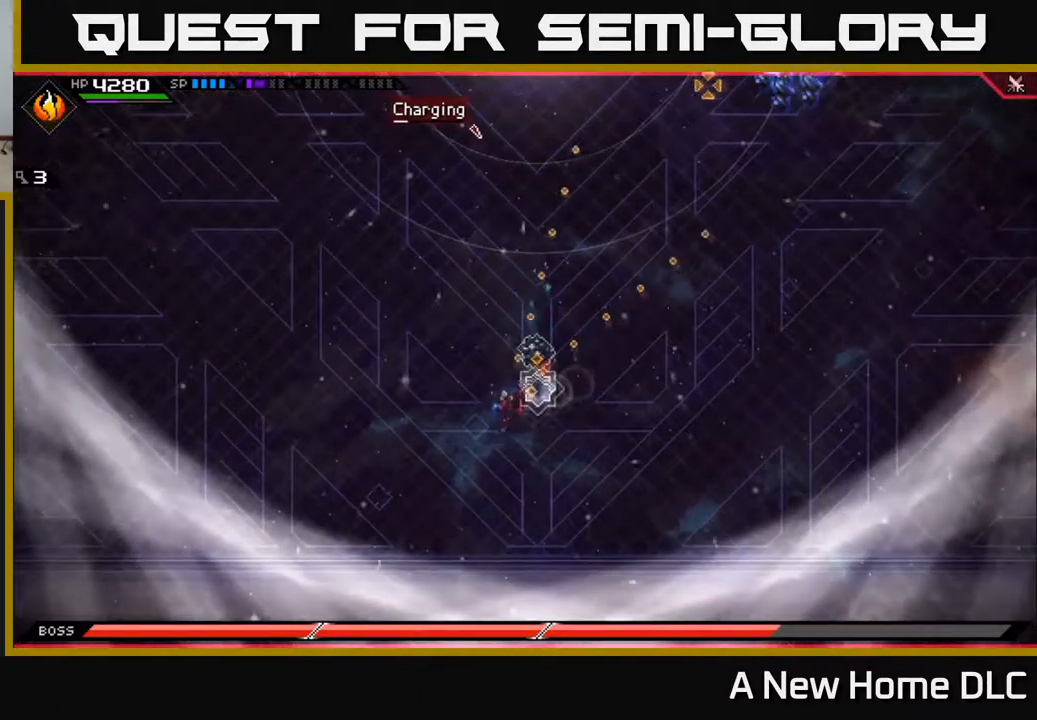
{"buttons": [], "left_stick": "center", "right_stick": "up-right", "events": [[150, "left_stick", "center"]]}
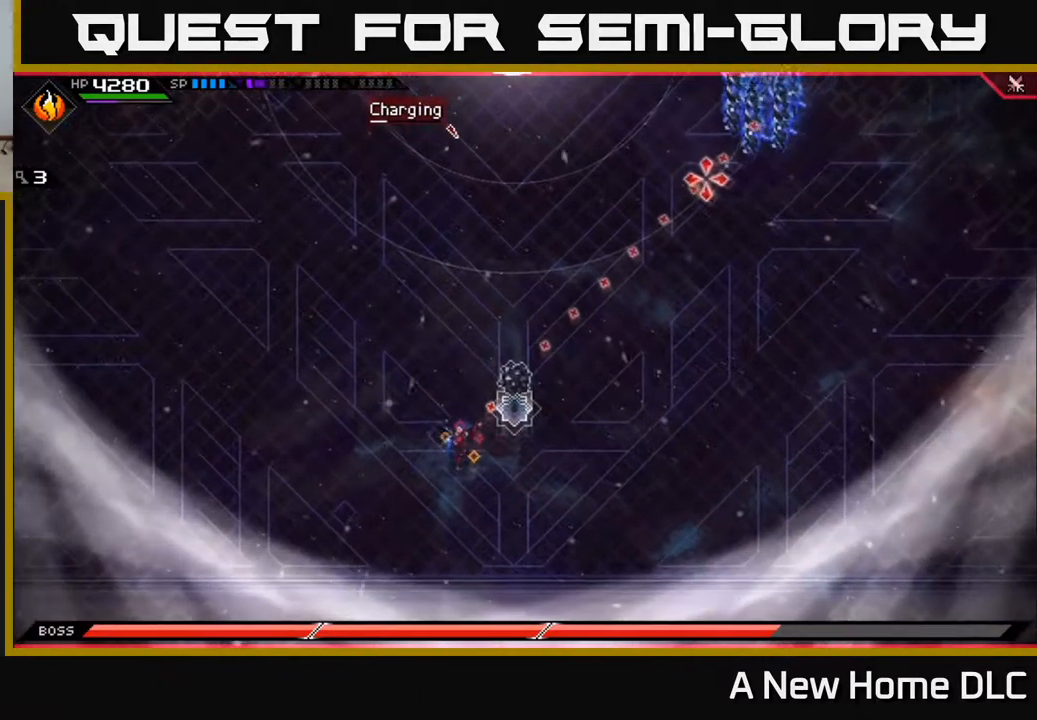
{"buttons": [], "left_stick": "right", "right_stick": "center", "events": [[200, "R1", "down"], [317, "R1", "up"], [350, "left_stick", "right"], [484, "right_stick", "center"]]}
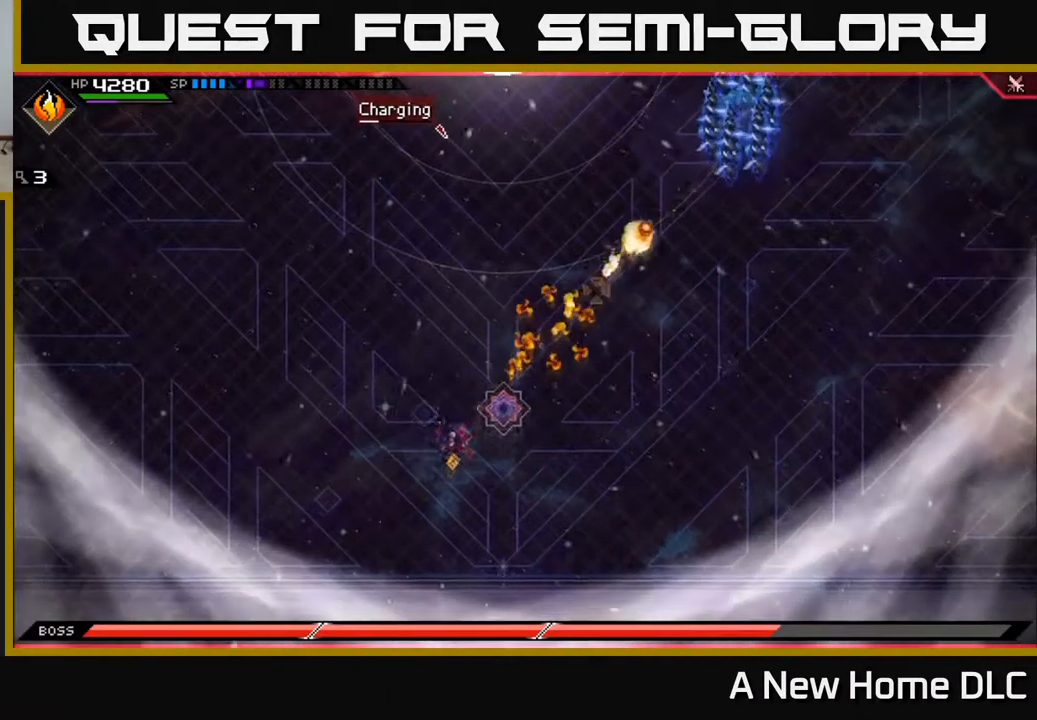
{"buttons": [], "left_stick": "up-right", "right_stick": "center", "events": [[484, "left_stick", "up-right"]]}
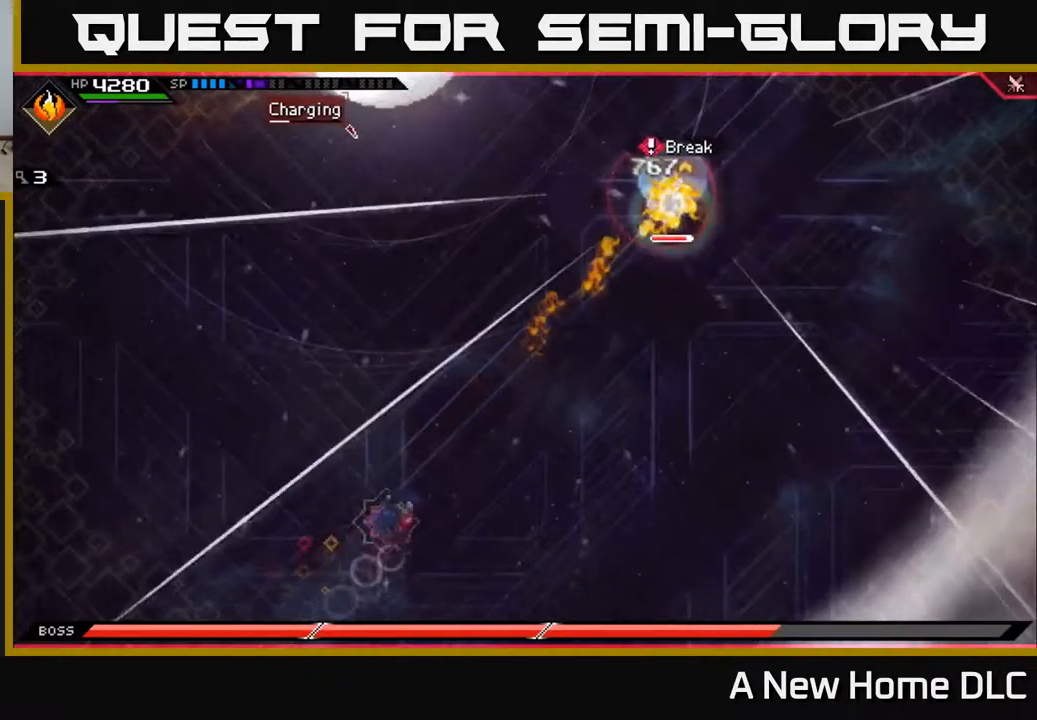
{"buttons": [], "left_stick": "up-right", "right_stick": "center", "events": [[50, "DPAD_UP", "down"], [134, "DPAD_UP", "up"]]}
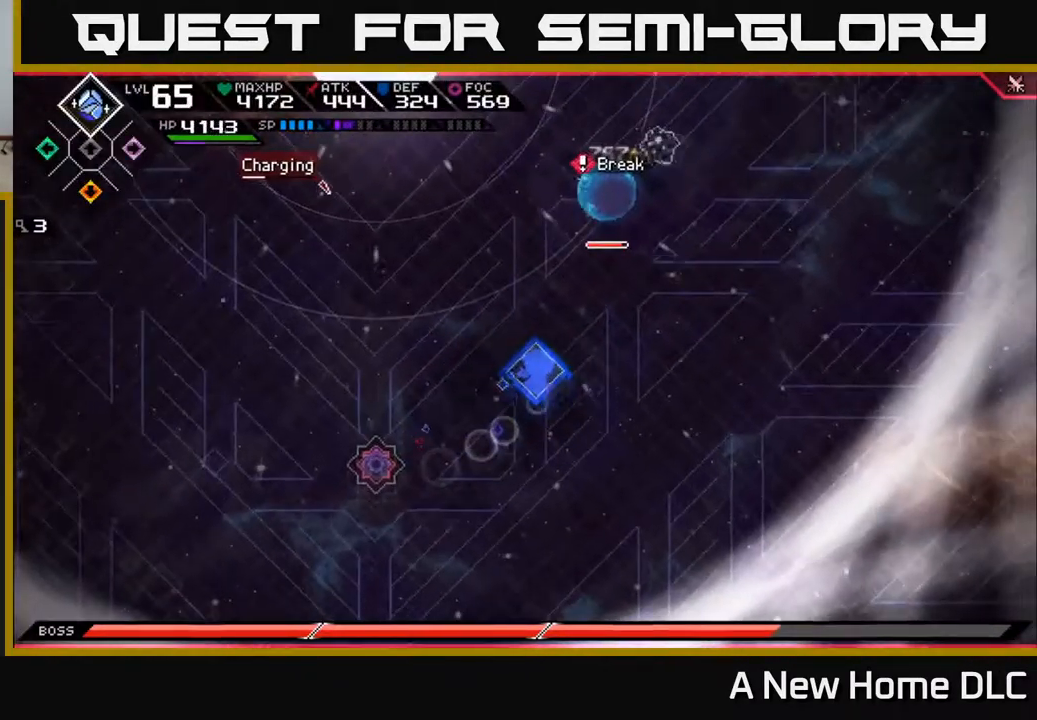
{"buttons": [], "left_stick": "up-right", "right_stick": "up", "events": [[384, "right_stick", "up"]]}
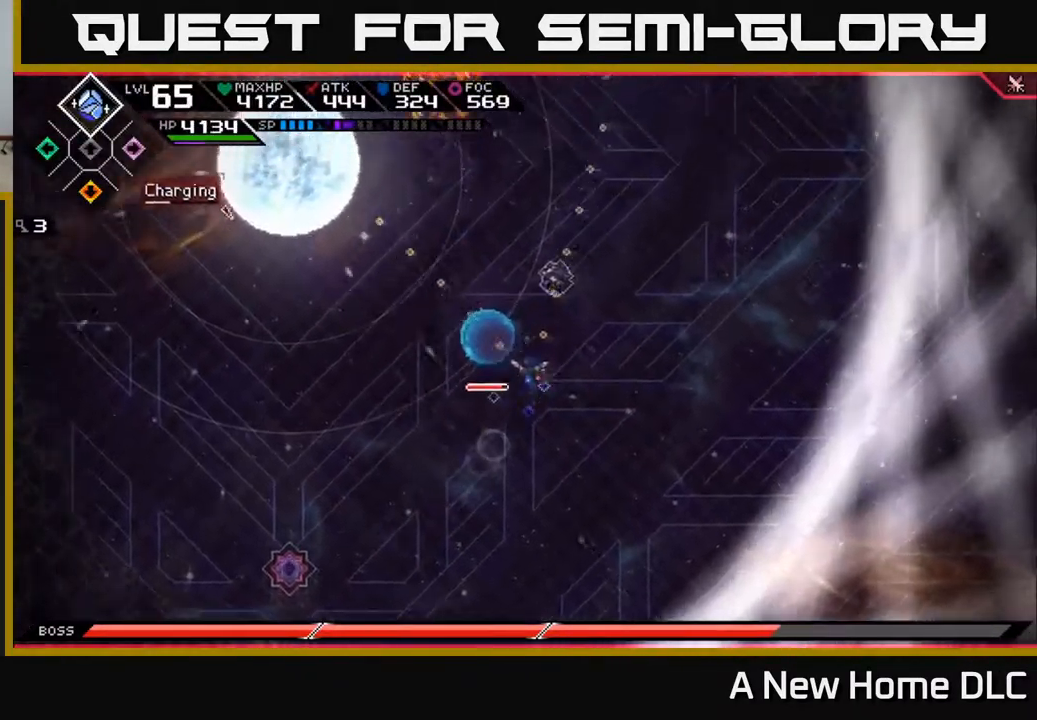
{"buttons": [], "left_stick": "center", "right_stick": "up-left", "events": [[351, "left_stick", "center"], [418, "right_stick", "up-left"]]}
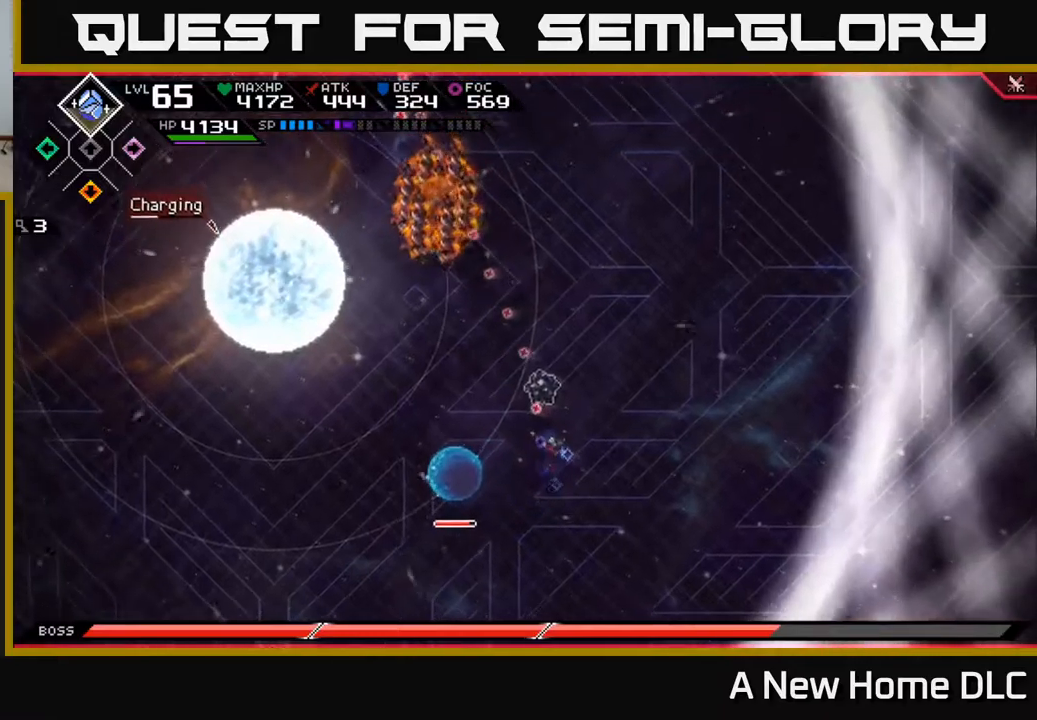
{"buttons": [], "left_stick": "up", "right_stick": "center", "events": [[134, "R1", "down"], [134, "left_stick", "up-right"], [234, "R1", "up"], [300, "left_stick", "up"], [350, "right_stick", "center"]]}
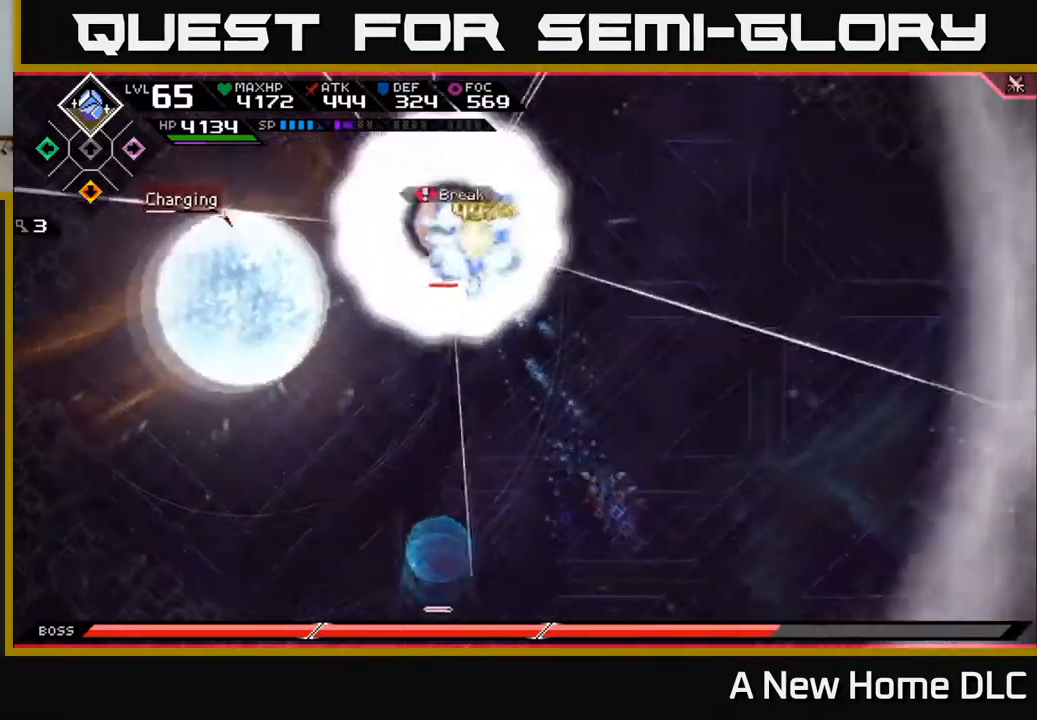
{"buttons": [], "left_stick": "up-left", "right_stick": "up-left", "events": [[334, "right_stick", "up"], [417, "left_stick", "up-left"], [417, "right_stick", "up-left"]]}
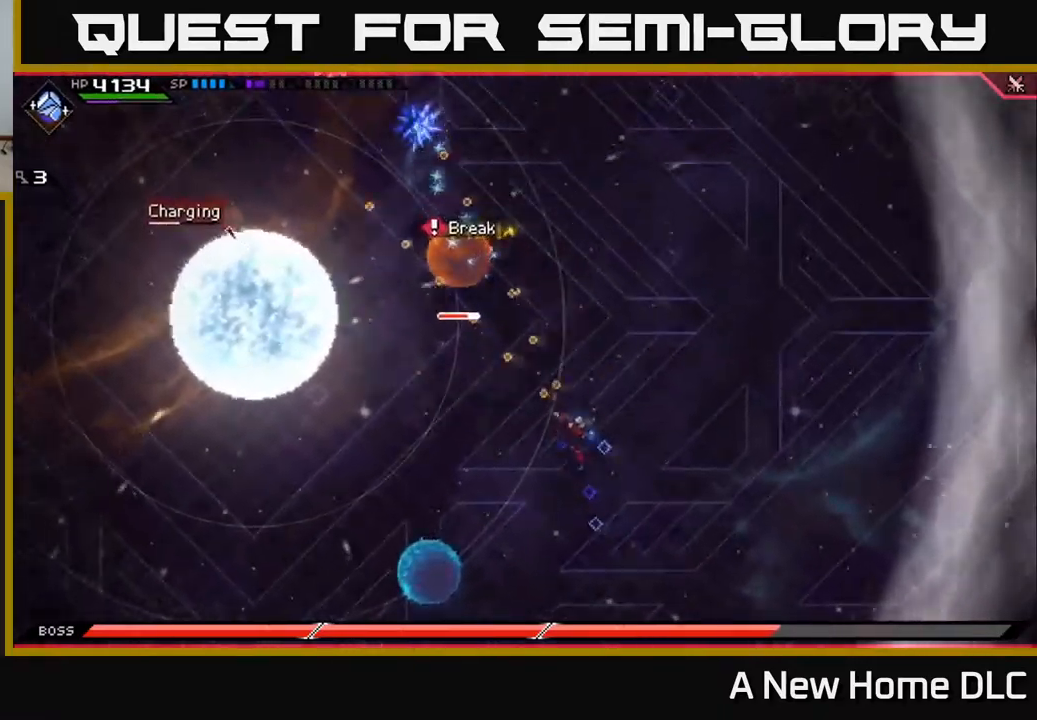
{"buttons": ["L1"], "left_stick": "up-left", "right_stick": "center", "events": [[217, "R1", "down"], [350, "R1", "up"], [400, "right_stick", "center"], [417, "L1", "down"]]}
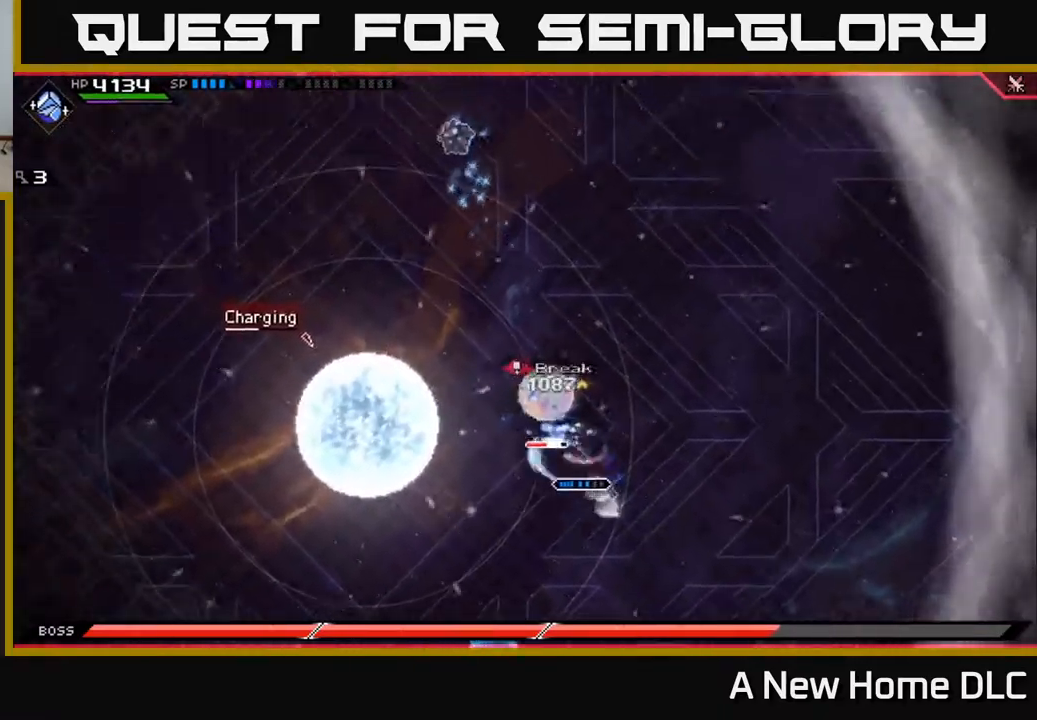
{"buttons": [], "left_stick": "down", "right_stick": "center", "events": [[17, "X", "down"], [50, "L1", "up"], [100, "X", "up"], [184, "X", "down"], [234, "left_stick", "center"], [250, "X", "up"], [334, "X", "down"], [400, "left_stick", "down"], [417, "X", "up"]]}
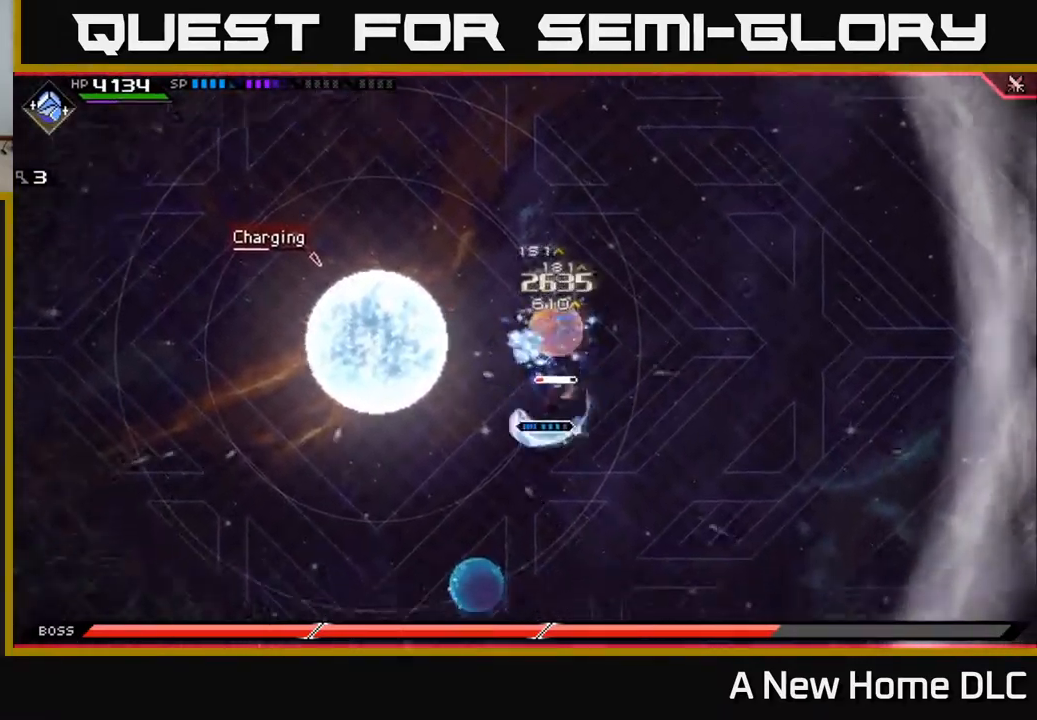
{"buttons": ["L1"], "left_stick": "up", "right_stick": "center", "events": [[17, "L1", "down"], [134, "L1", "up"], [234, "left_stick", "up"], [450, "L1", "down"]]}
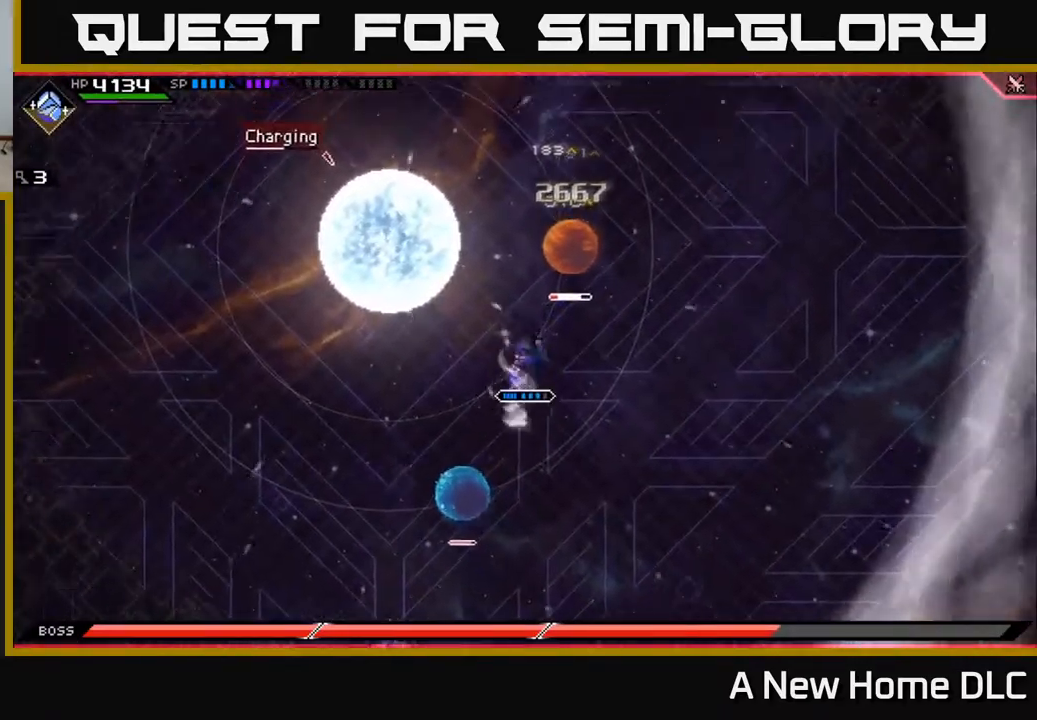
{"buttons": [], "left_stick": "down", "right_stick": "center", "events": [[84, "L1", "up"], [117, "left_stick", "up-right"], [134, "X", "down"], [234, "X", "up"], [284, "X", "down"], [367, "X", "up"], [367, "left_stick", "down"]]}
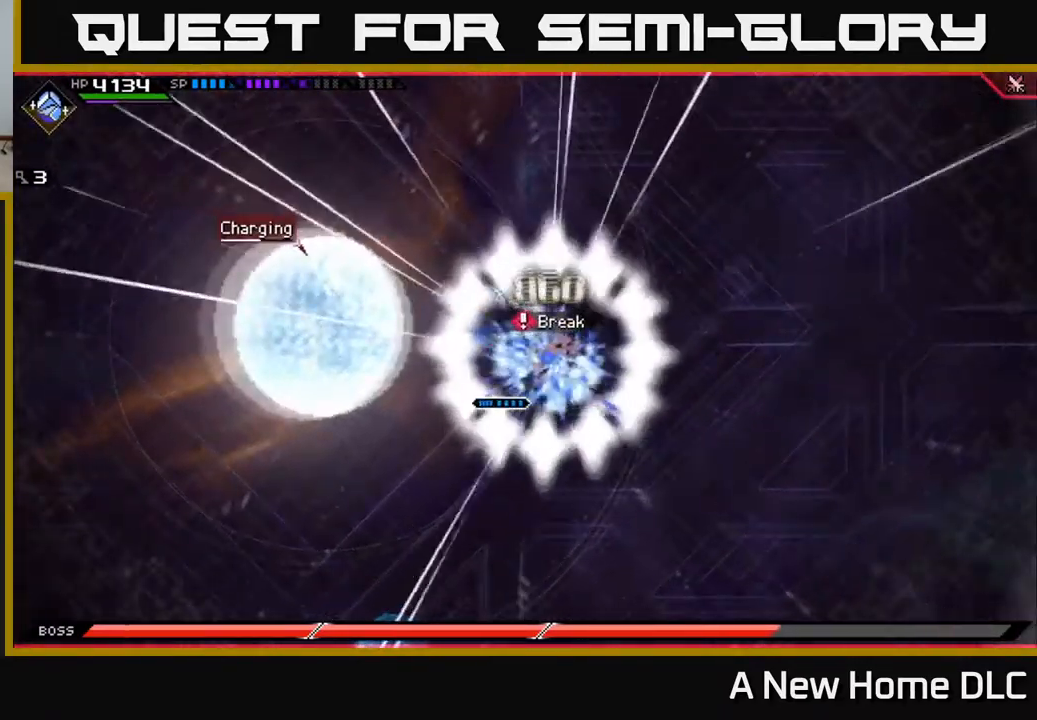
{"buttons": [], "left_stick": "down", "right_stick": "center", "events": [[34, "L1", "down"], [217, "L1", "up"], [234, "DPAD_DOWN", "down"], [334, "DPAD_DOWN", "up"]]}
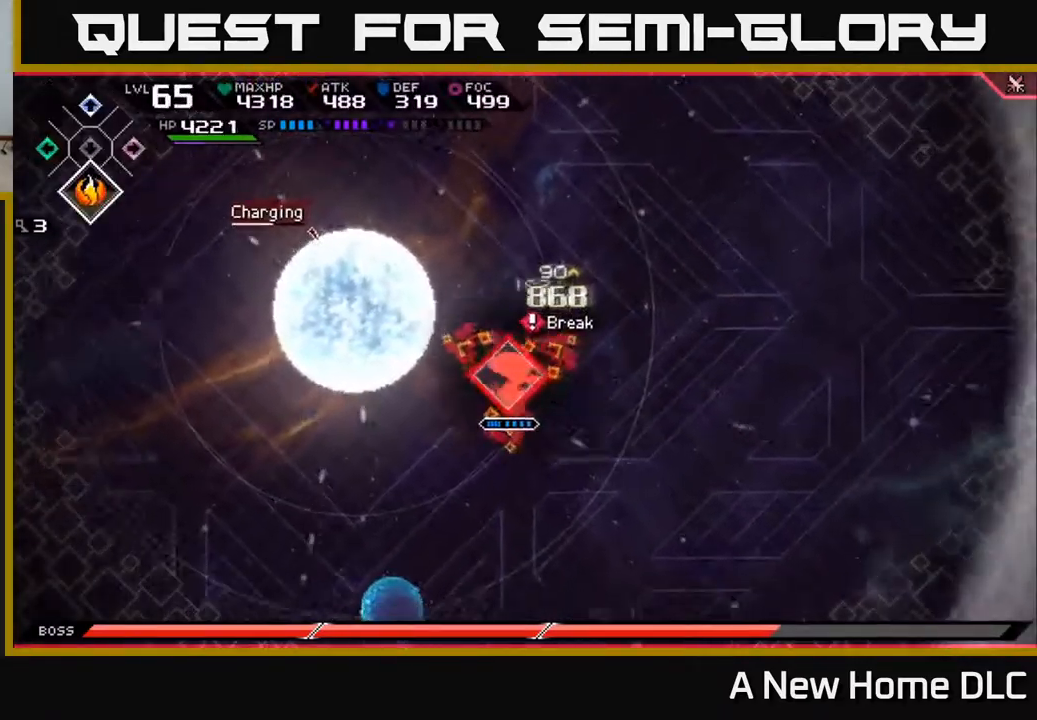
{"buttons": [], "left_stick": "down-left", "right_stick": "center", "events": [[17, "L1", "down"], [150, "L1", "up"], [217, "L1", "down"], [217, "left_stick", "down-left"], [350, "L1", "up"], [367, "X", "down"], [450, "X", "up"]]}
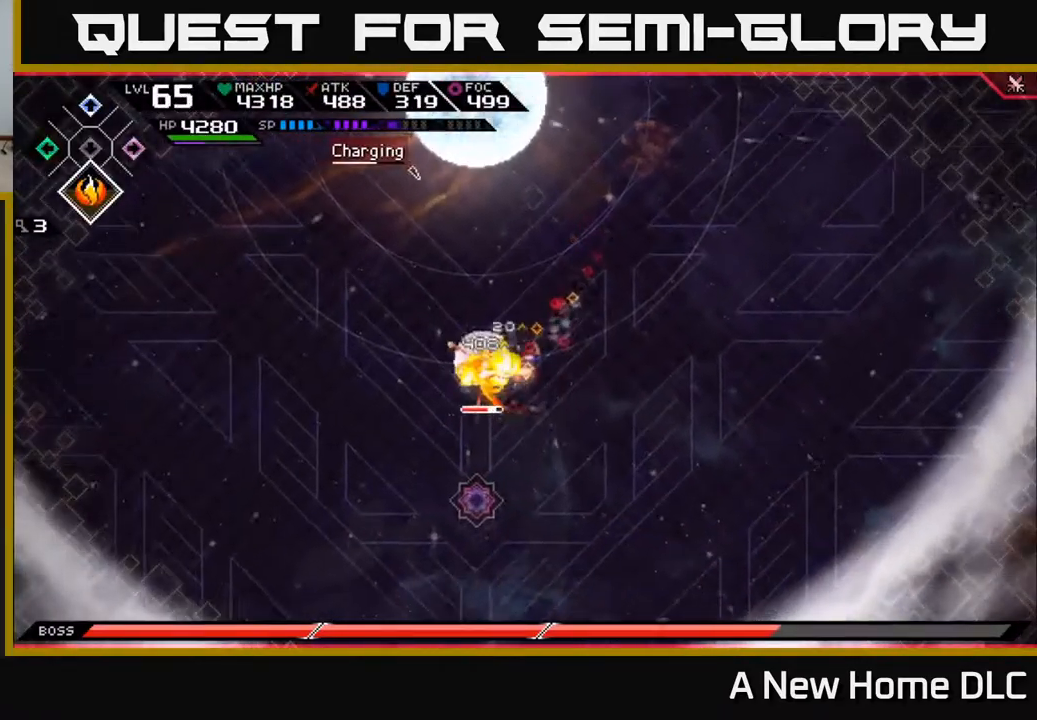
{"buttons": [], "left_stick": "left", "right_stick": "center", "events": [[17, "X", "down"], [50, "left_stick", "left"], [117, "X", "up"], [167, "left_stick", "center"], [184, "X", "down"], [267, "X", "up"], [317, "left_stick", "left"], [350, "X", "down"], [450, "X", "up"]]}
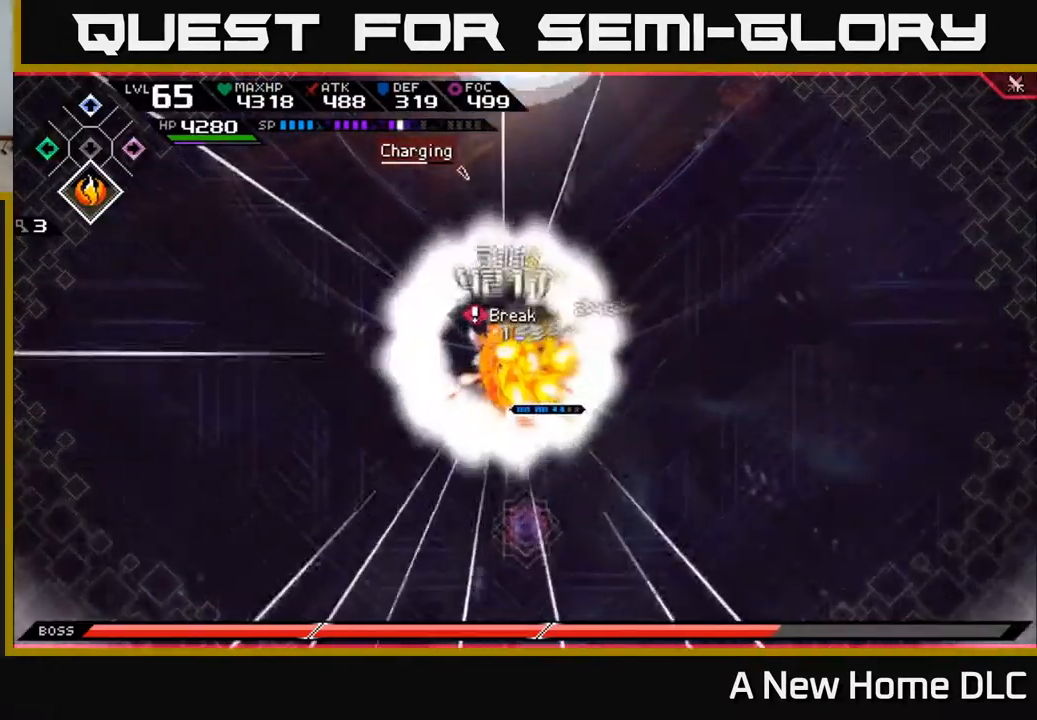
{"buttons": ["DPAD_DOWN"], "left_stick": "right", "right_stick": "center", "events": [[84, "left_stick", "center"], [250, "left_stick", "right"], [300, "L1", "down"], [417, "L1", "up"], [450, "DPAD_DOWN", "down"]]}
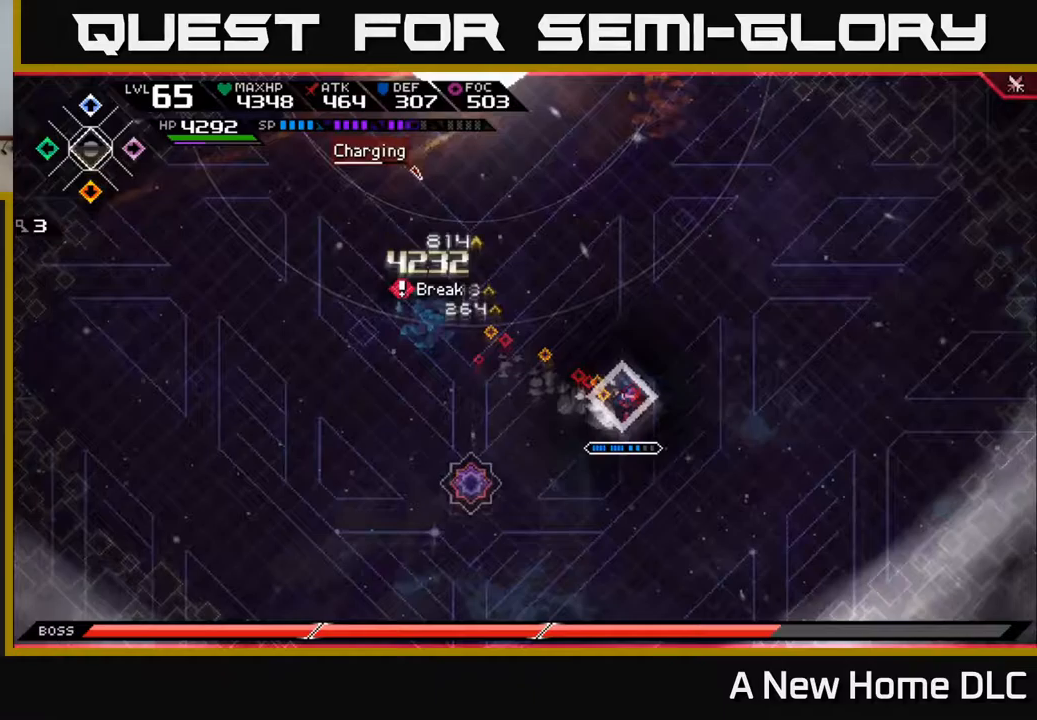
{"buttons": [], "left_stick": "right", "right_stick": "center", "events": [[67, "DPAD_DOWN", "up"]]}
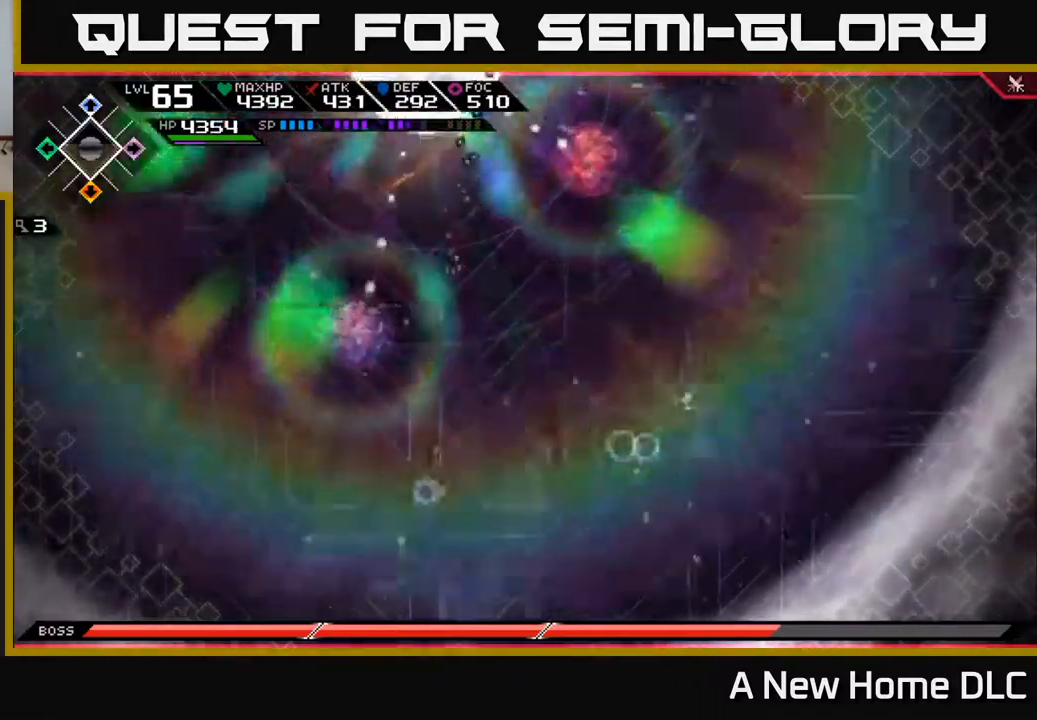
{"buttons": [], "left_stick": "up-right", "right_stick": "center", "events": [[17, "left_stick", "up-right"]]}
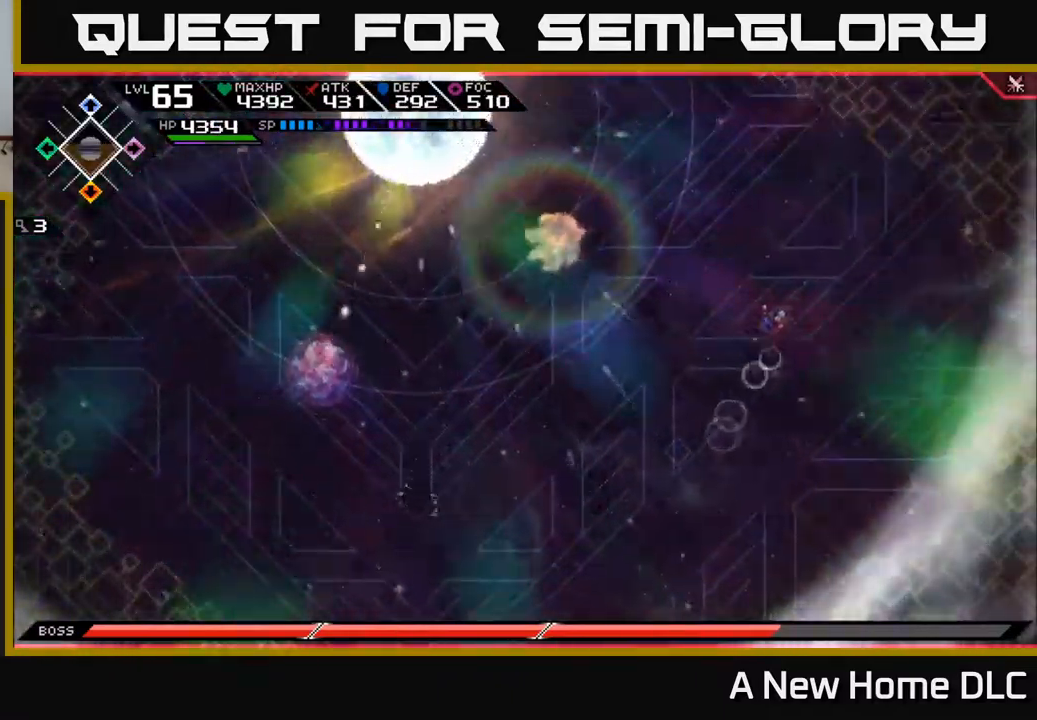
{"buttons": [], "left_stick": "center", "right_stick": "center", "events": [[233, "left_stick", "up"], [367, "left_stick", "center"]]}
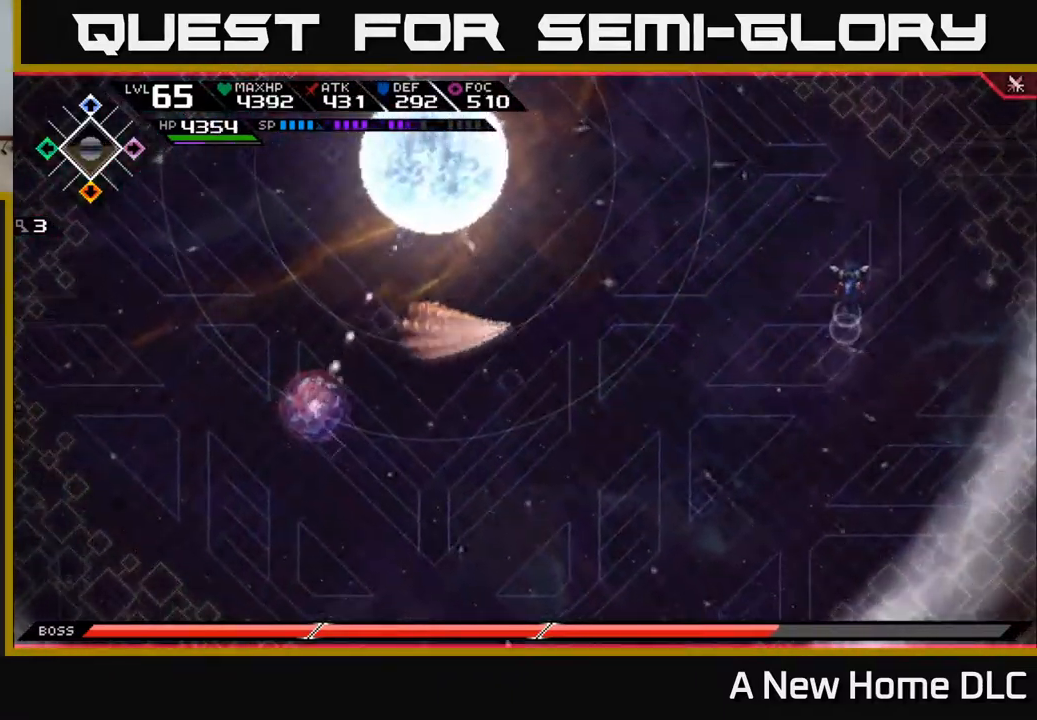
{"buttons": [], "left_stick": "center", "right_stick": "center", "events": []}
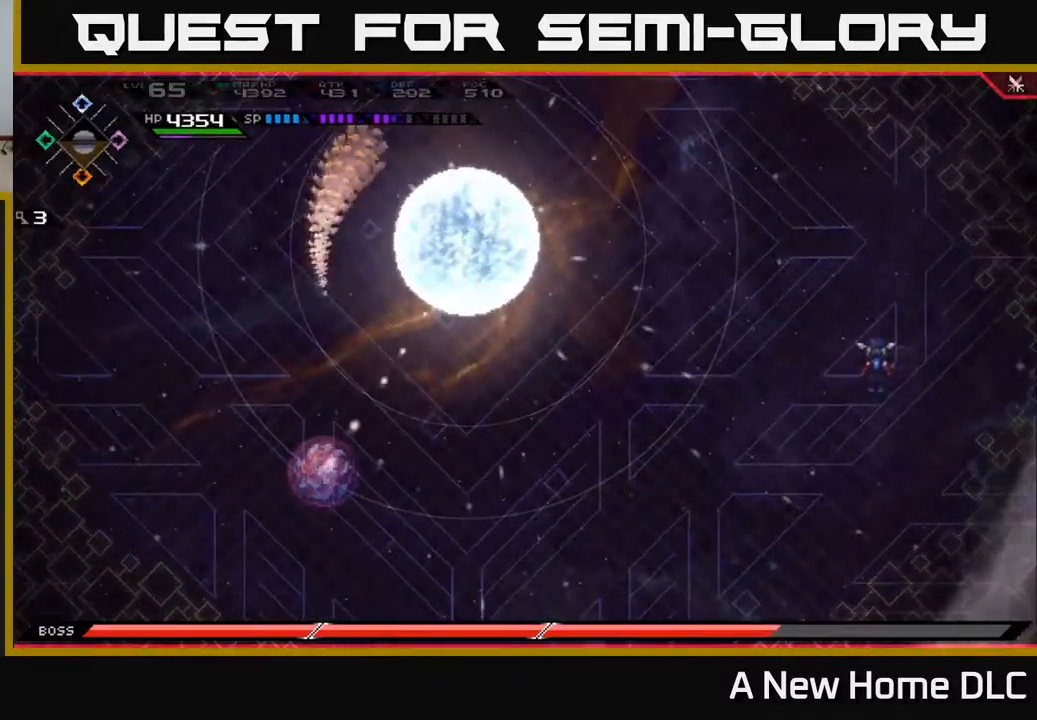
{"buttons": [], "left_stick": "center", "right_stick": "center", "events": []}
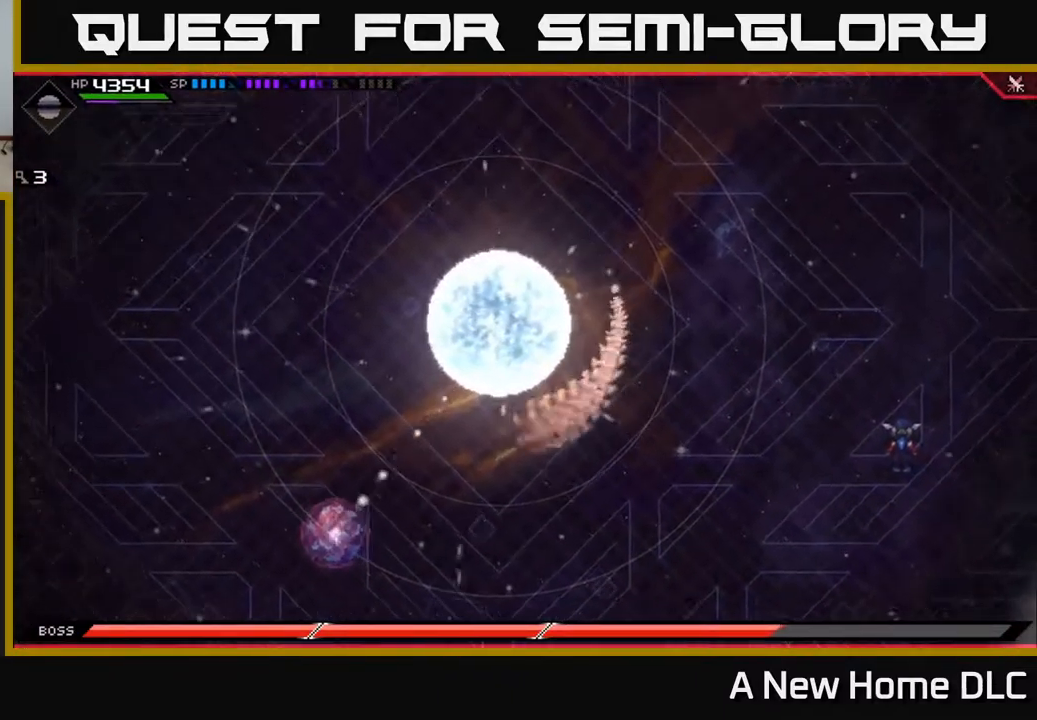
{"buttons": [], "left_stick": "up", "right_stick": "center", "events": [[33, "left_stick", "right"], [300, "left_stick", "up"]]}
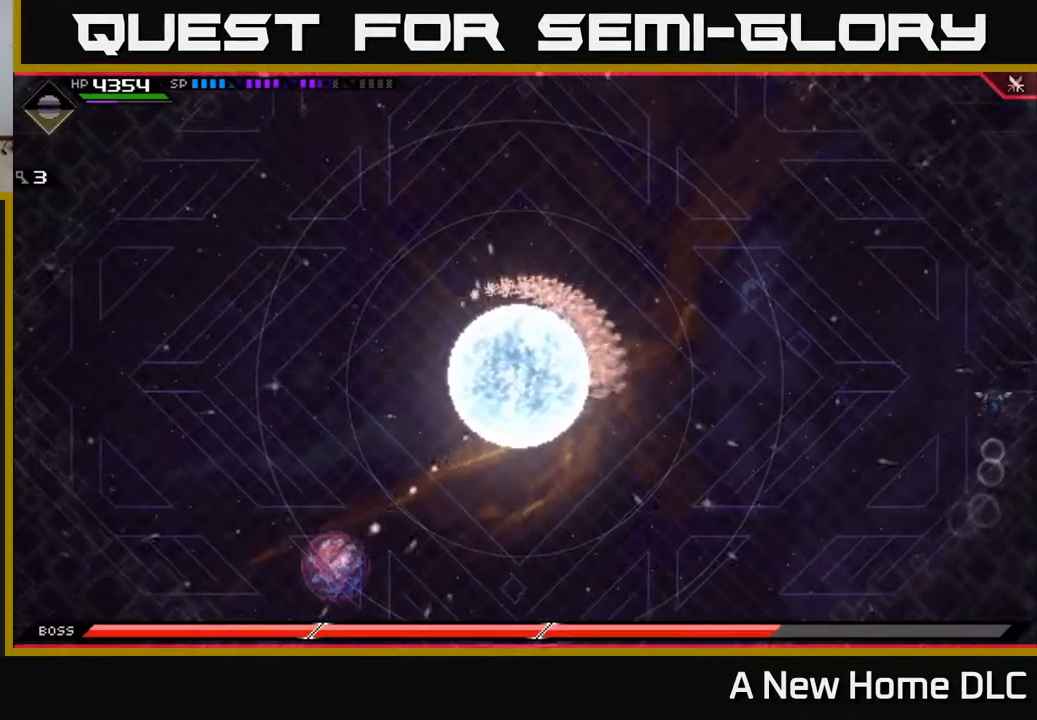
{"buttons": [], "left_stick": "center", "right_stick": "center", "events": [[417, "left_stick", "center"]]}
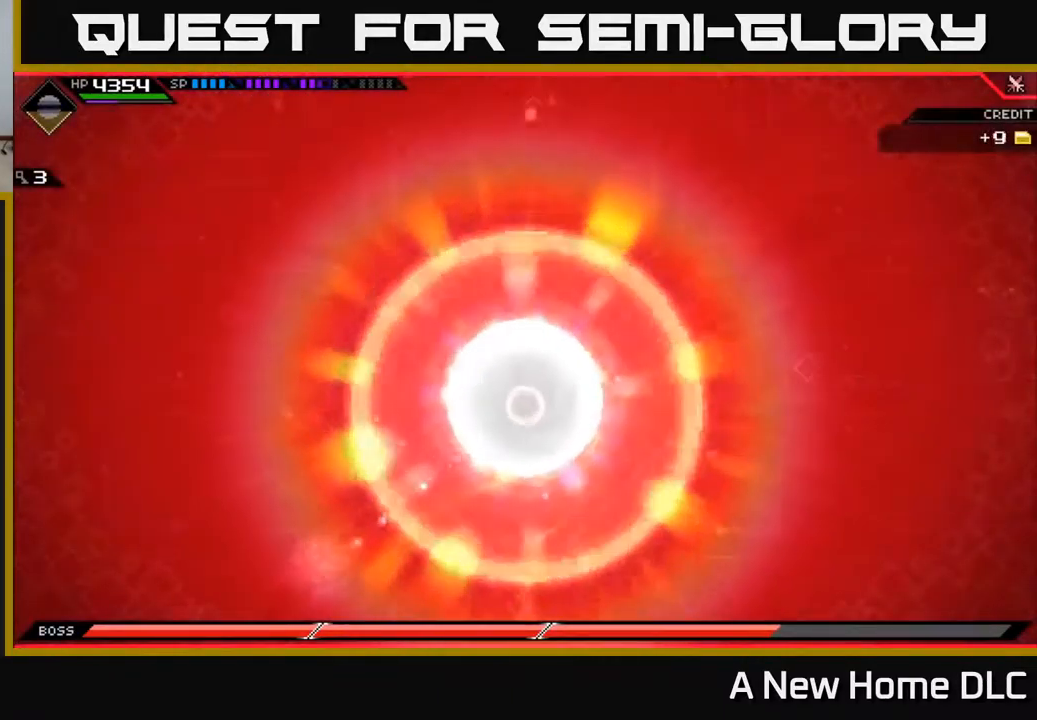
{"buttons": [], "left_stick": "down-left", "right_stick": "center", "events": [[117, "left_stick", "down"], [300, "left_stick", "down-left"]]}